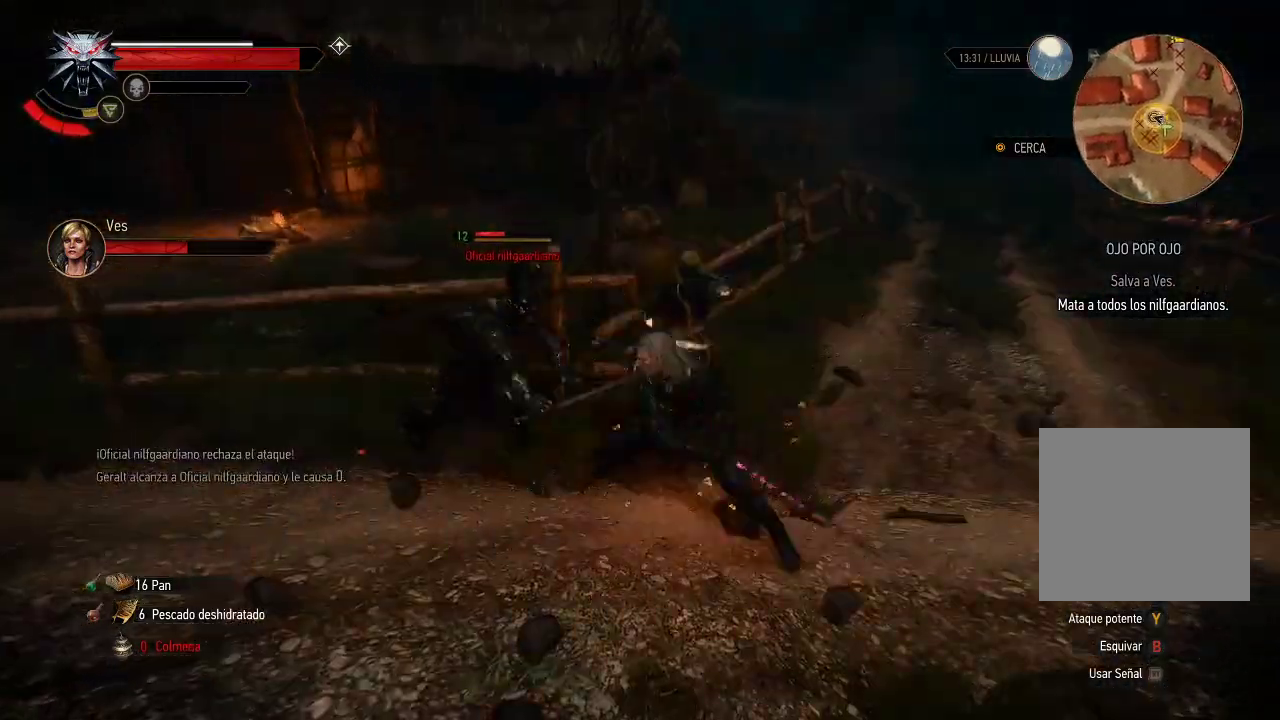
Gameplay with a controller (Xbox layout); each line is a JSON object with the inputs held at the frame after it. "events" lists button and stick changes between this image and that frame as [ms after this image, input, new state], when the widget could be followed in between. Not read: L3 R3.
{"buttons": ["X"], "left_stick": "left", "right_stick": "center", "events": []}
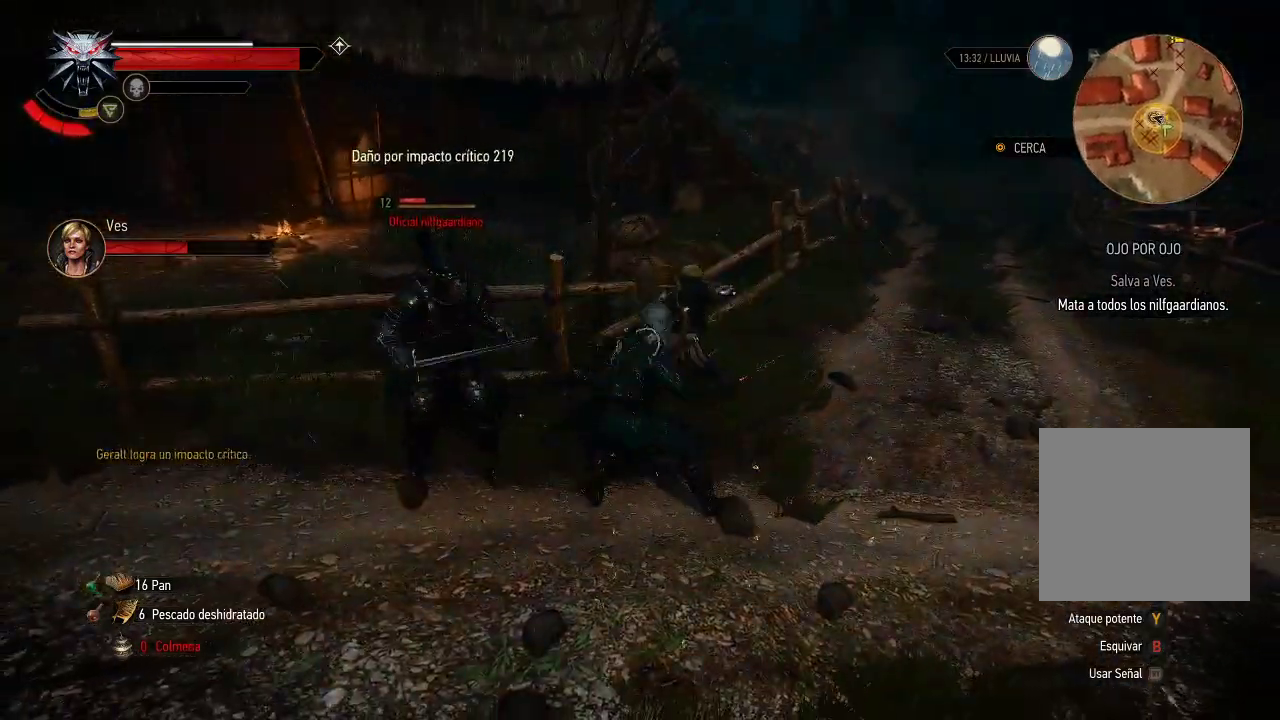
{"buttons": ["B", "X"], "left_stick": "down-left", "right_stick": "center", "events": [[50, "left_stick", "down-left"], [150, "B", "down"], [250, "B", "up"], [300, "B", "down"], [400, "B", "up"], [450, "B", "down"]]}
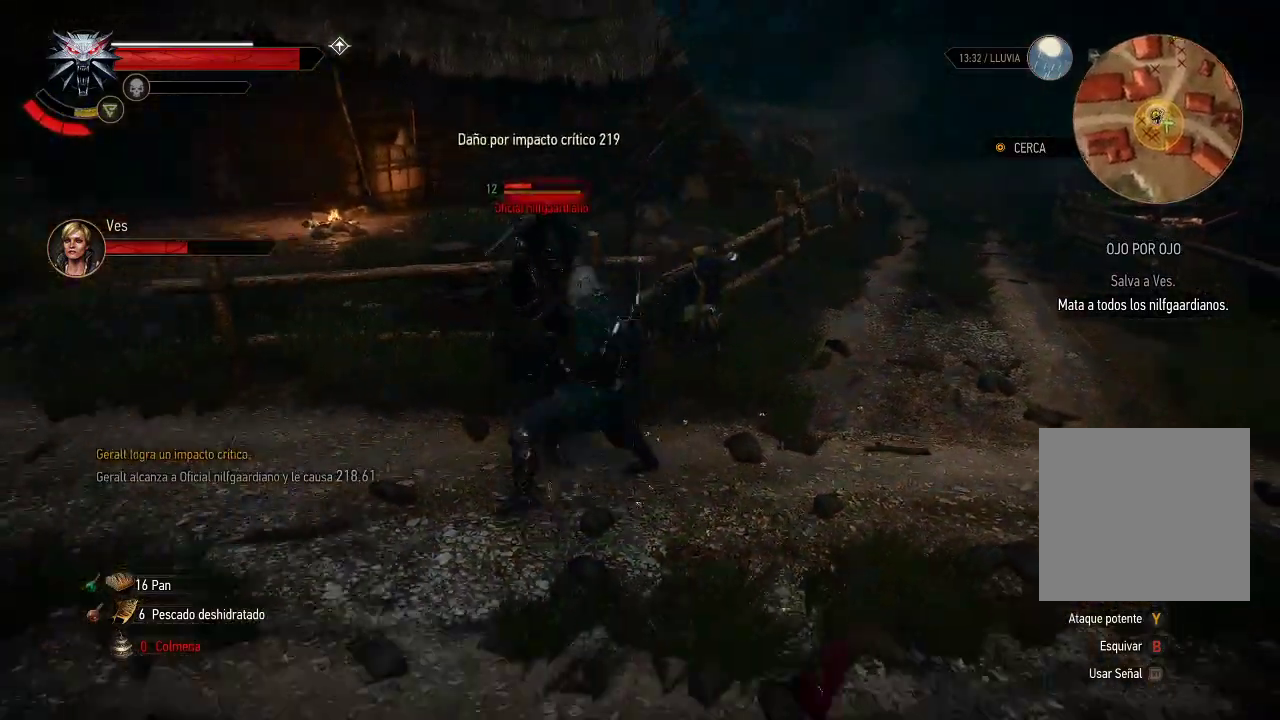
{"buttons": ["X"], "left_stick": "up-right", "right_stick": "center", "events": [[50, "B", "up"], [250, "left_stick", "up-right"]]}
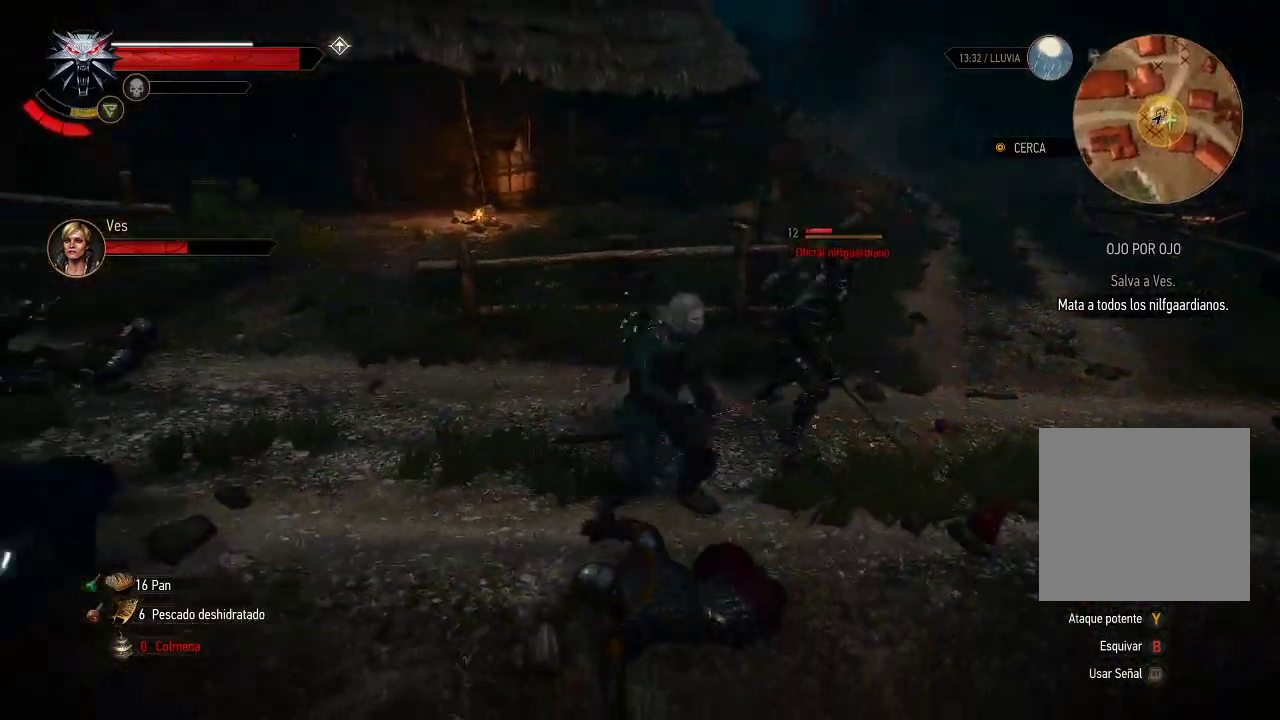
{"buttons": ["X"], "left_stick": "up-right", "right_stick": "center", "events": [[200, "X", "up"], [250, "X", "down"], [350, "X", "up"], [400, "X", "down"]]}
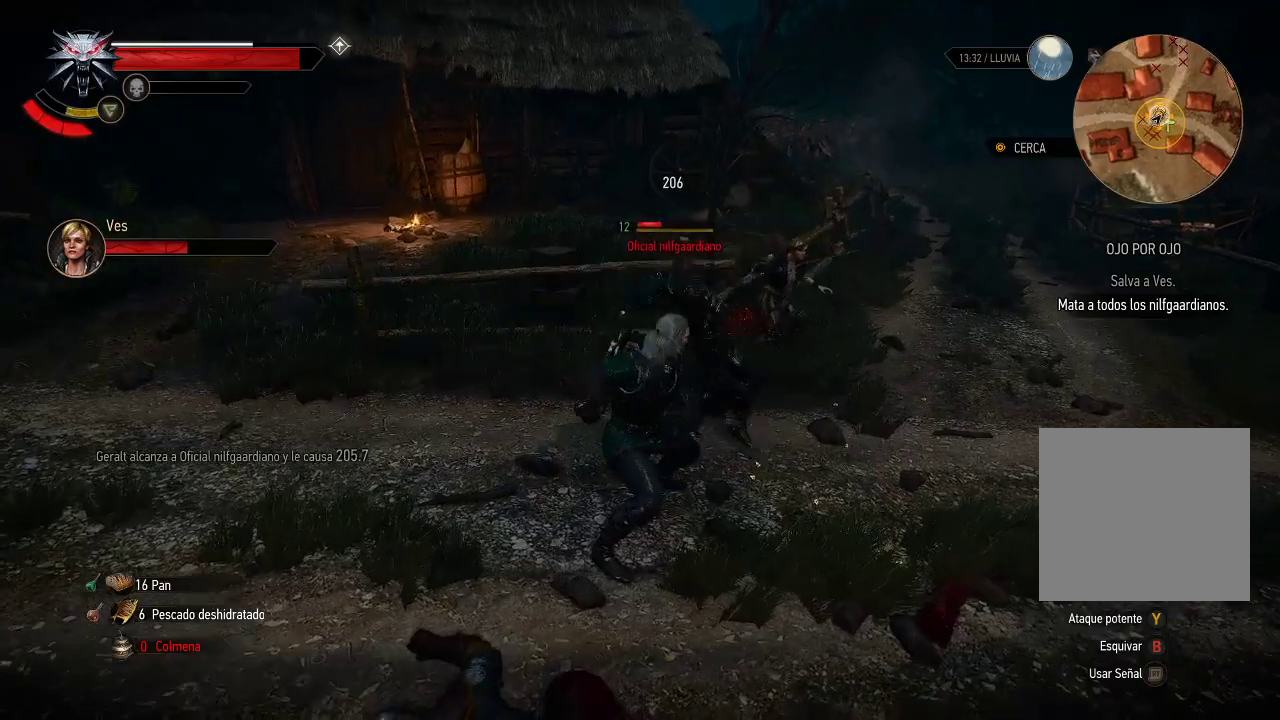
{"buttons": ["X"], "left_stick": "up-left", "right_stick": "center", "events": [[50, "X", "up"], [100, "X", "down"], [200, "X", "up"], [250, "X", "down"], [350, "X", "up"], [400, "left_stick", "up-left"], [450, "X", "down"]]}
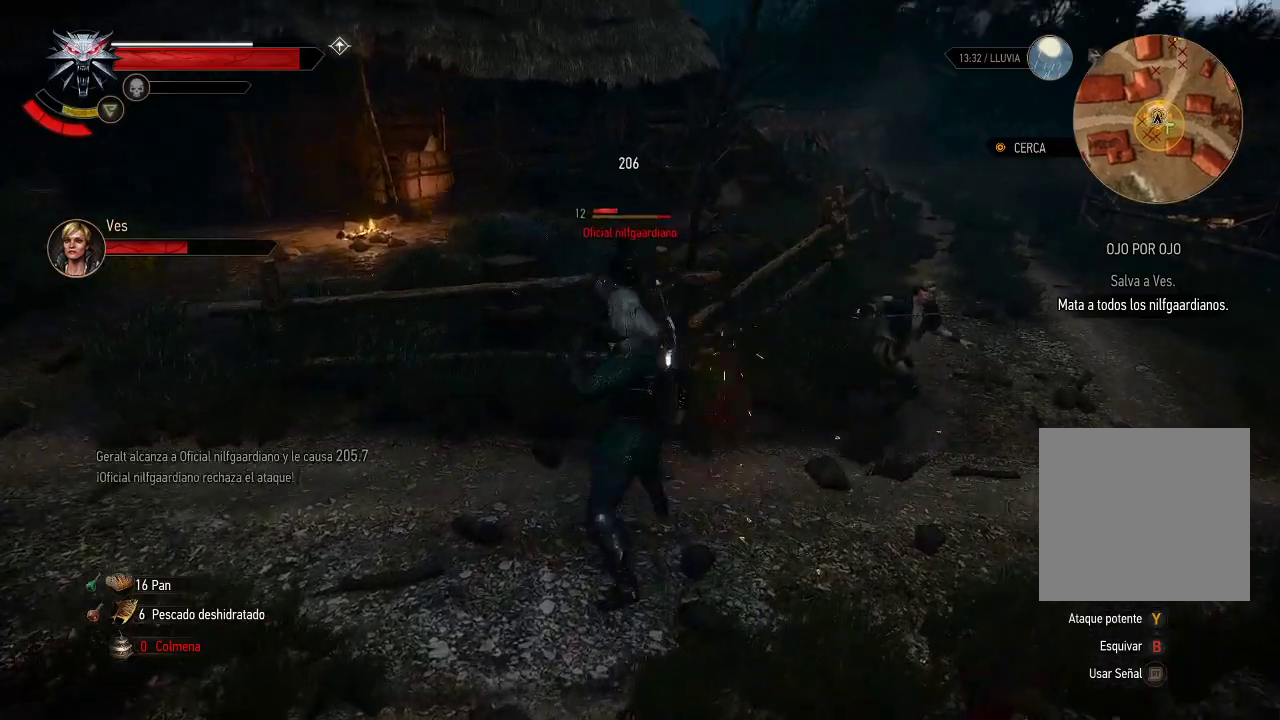
{"buttons": ["X"], "left_stick": "up-right", "right_stick": "center", "events": [[50, "X", "up"], [100, "X", "down"], [200, "X", "up"], [300, "X", "down"], [400, "X", "up"], [400, "left_stick", "up-right"], [450, "X", "down"]]}
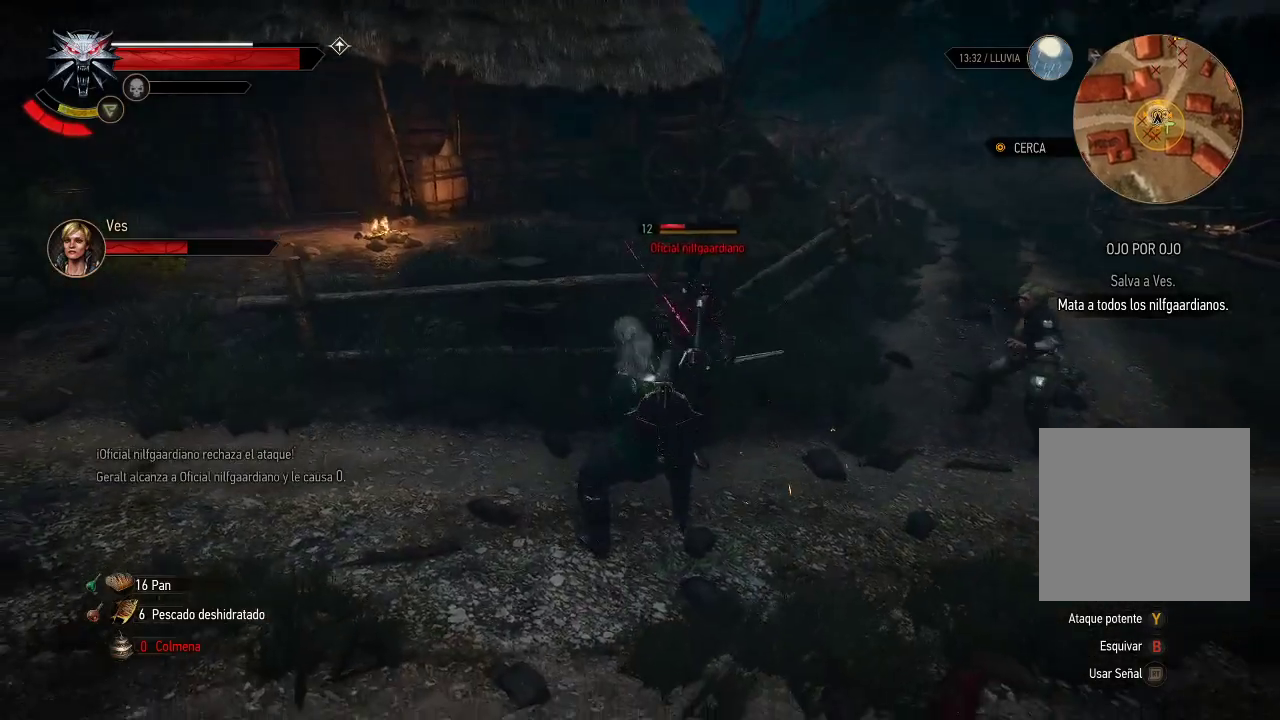
{"buttons": [], "left_stick": "right", "right_stick": "center", "events": [[50, "X", "up"], [100, "left_stick", "right"], [150, "B", "down"], [200, "B", "up"], [300, "B", "down"], [400, "B", "up"], [450, "B", "down"], [500, "B", "up"]]}
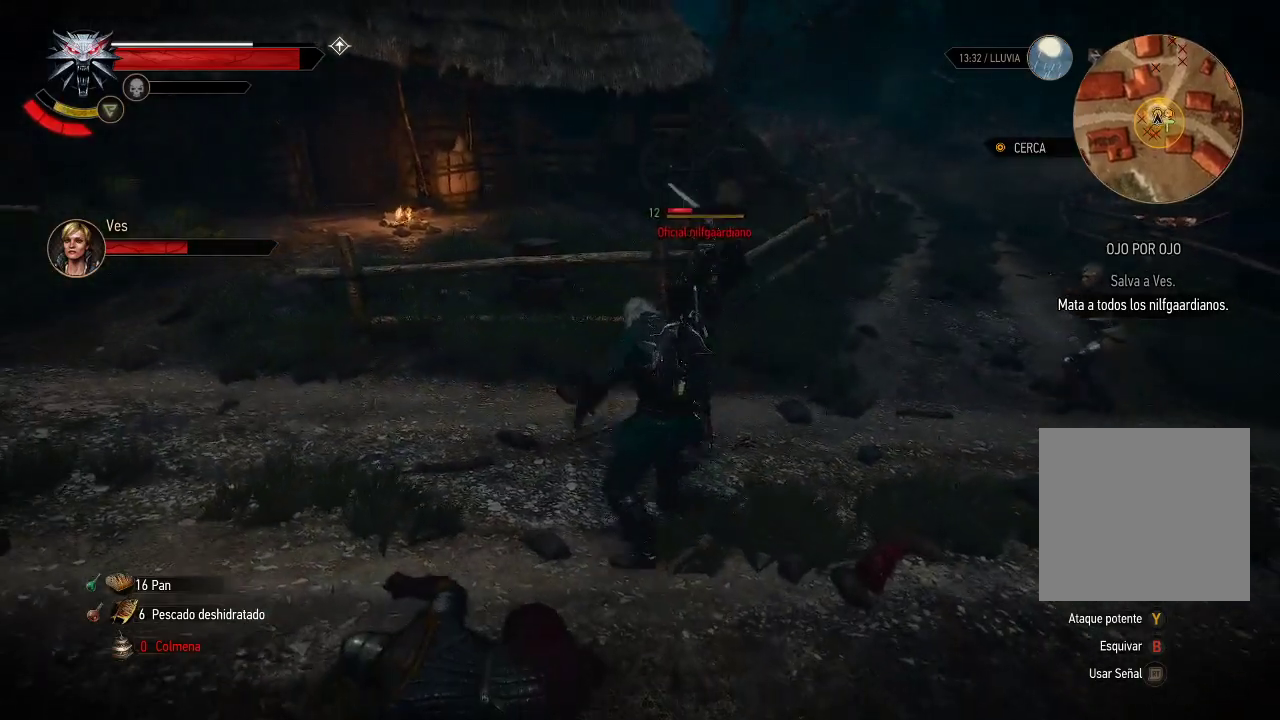
{"buttons": [], "left_stick": "up-right", "right_stick": "center", "events": [[100, "left_stick", "up-right"], [200, "B", "down"], [250, "B", "up"], [350, "B", "down"], [400, "B", "up"]]}
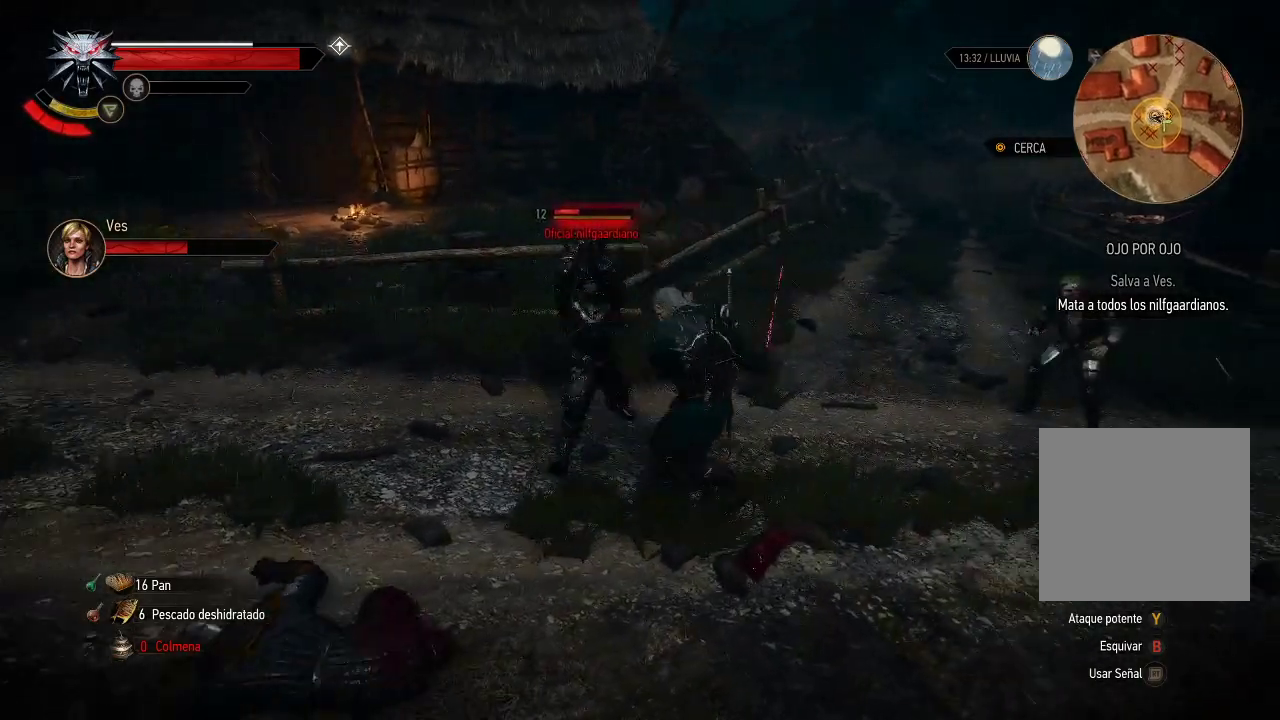
{"buttons": ["X"], "left_stick": "left", "right_stick": "center", "events": [[50, "left_stick", "up-left"], [150, "X", "down"], [200, "X", "up"], [300, "X", "down"], [350, "X", "up"], [450, "X", "down"], [450, "left_stick", "left"]]}
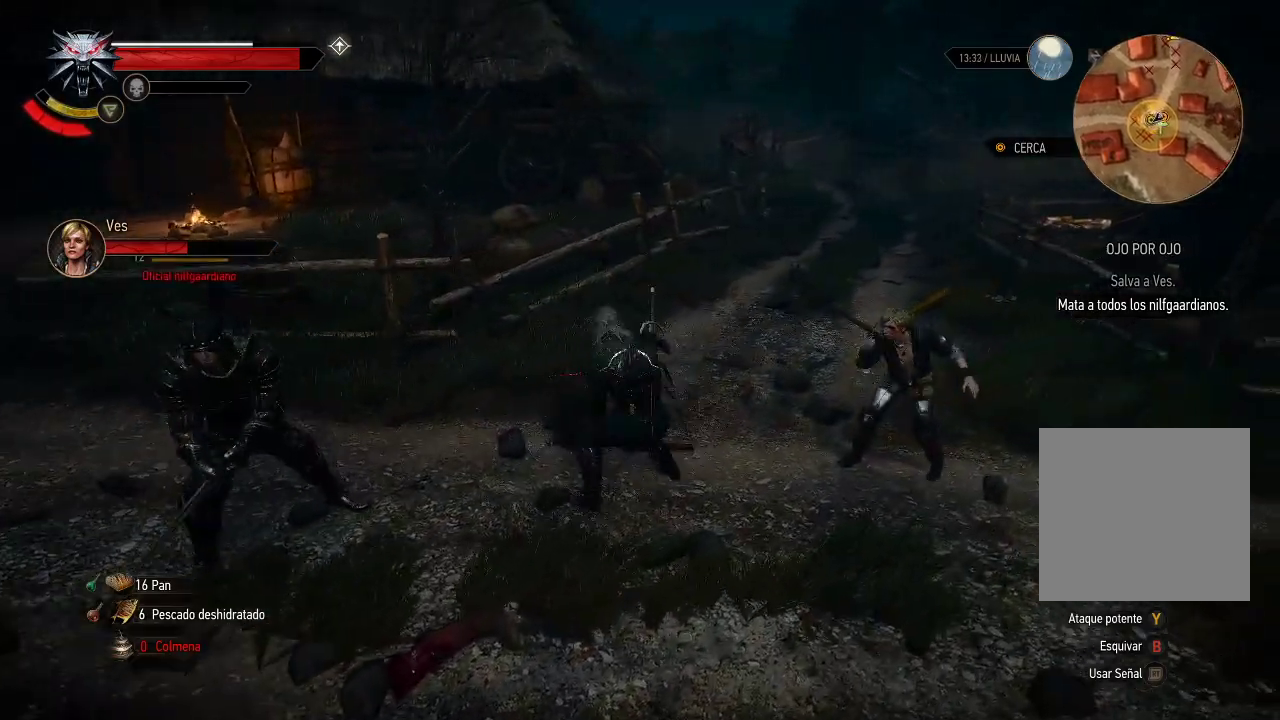
{"buttons": ["X"], "left_stick": "left", "right_stick": "center", "events": [[50, "X", "up"], [100, "X", "down"], [200, "X", "up"], [300, "X", "down"], [400, "X", "up"], [450, "X", "down"]]}
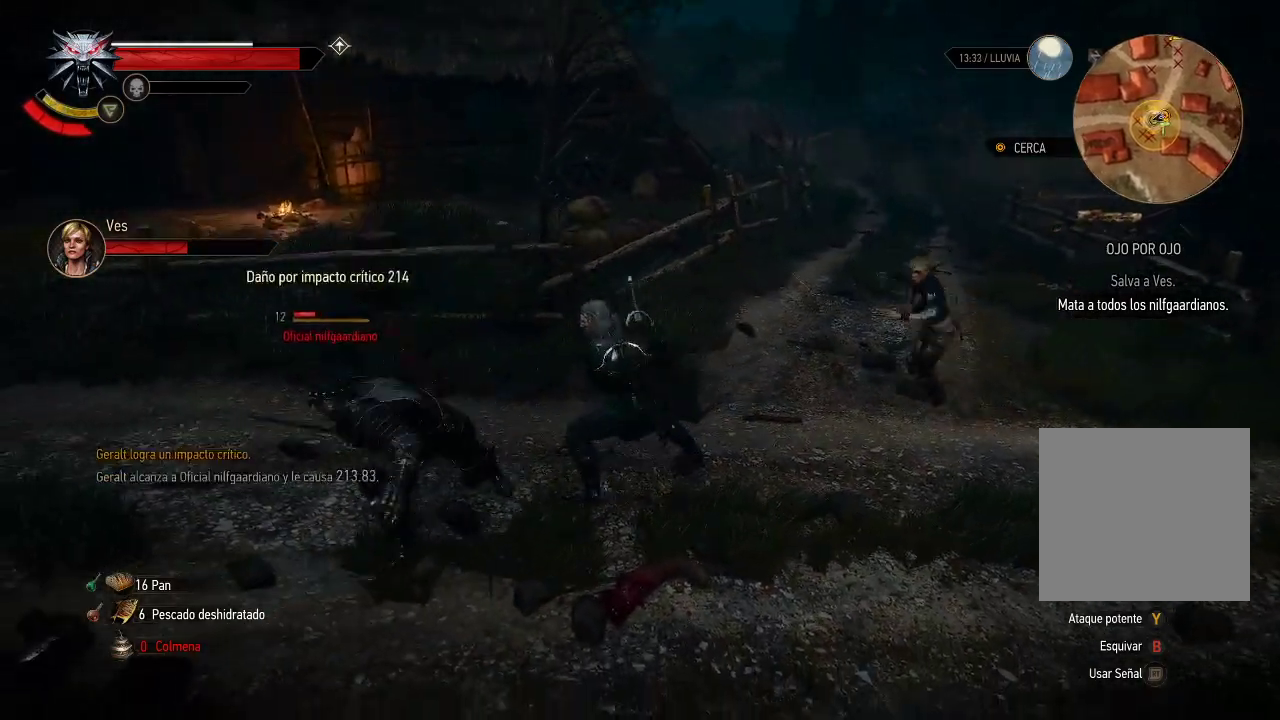
{"buttons": ["X"], "left_stick": "down-left", "right_stick": "center", "events": [[100, "X", "up"], [150, "X", "down"], [200, "X", "up"], [300, "X", "down"], [400, "X", "up"], [400, "left_stick", "down-left"], [500, "X", "down"]]}
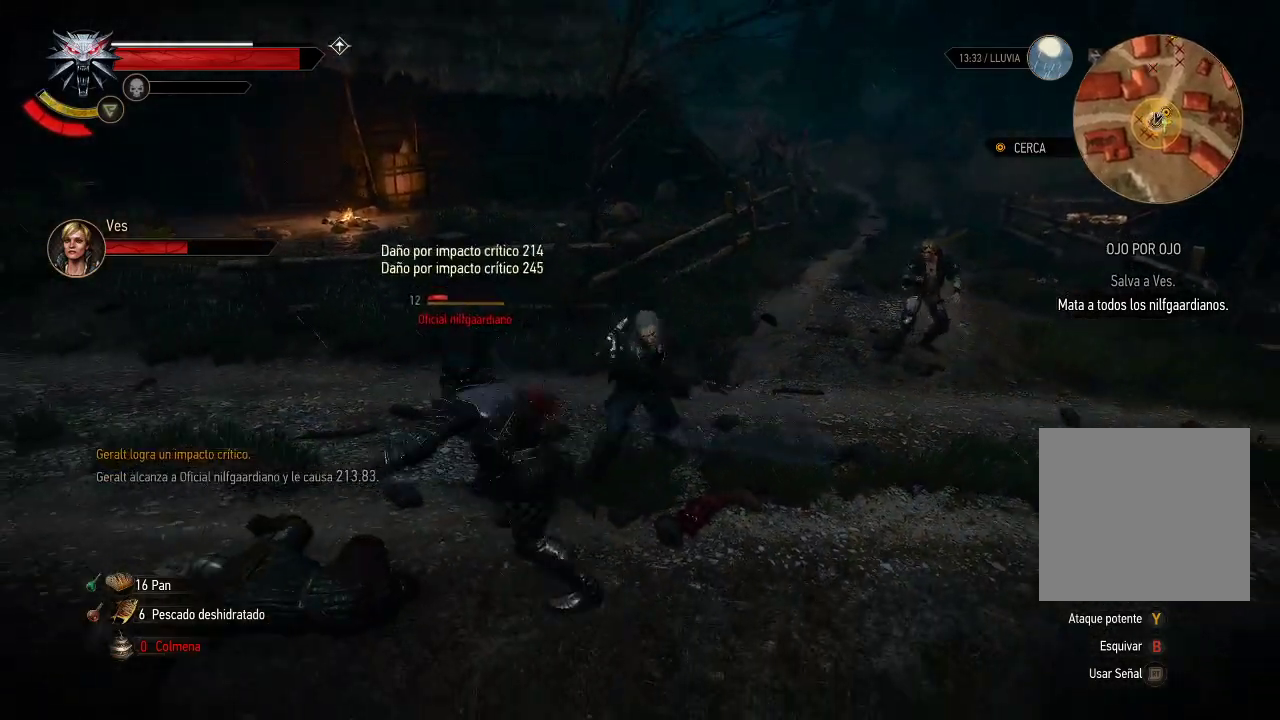
{"buttons": [], "left_stick": "down-left", "right_stick": "center", "events": [[100, "X", "up"], [200, "X", "down"], [250, "X", "up"], [350, "X", "down"], [450, "X", "up"]]}
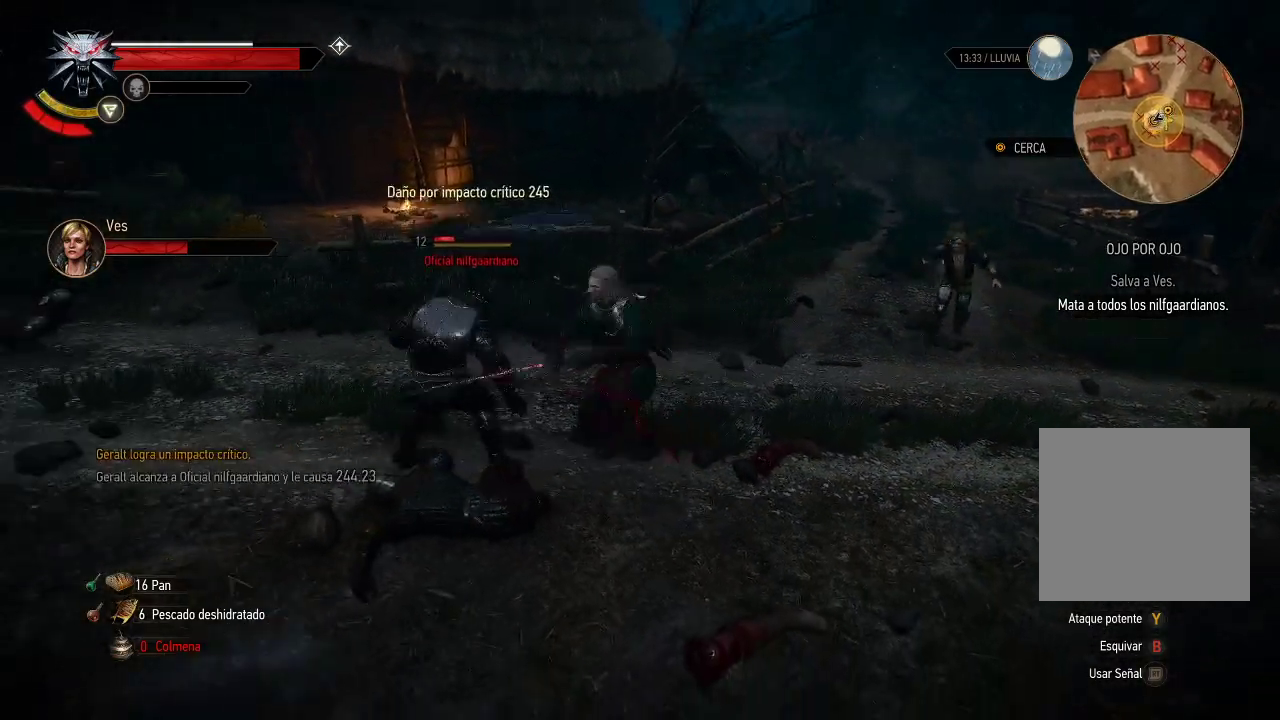
{"buttons": [], "left_stick": "down-left", "right_stick": "center", "events": [[50, "X", "down"], [100, "X", "up"], [200, "X", "down"], [300, "X", "up"], [400, "X", "down"], [450, "X", "up"]]}
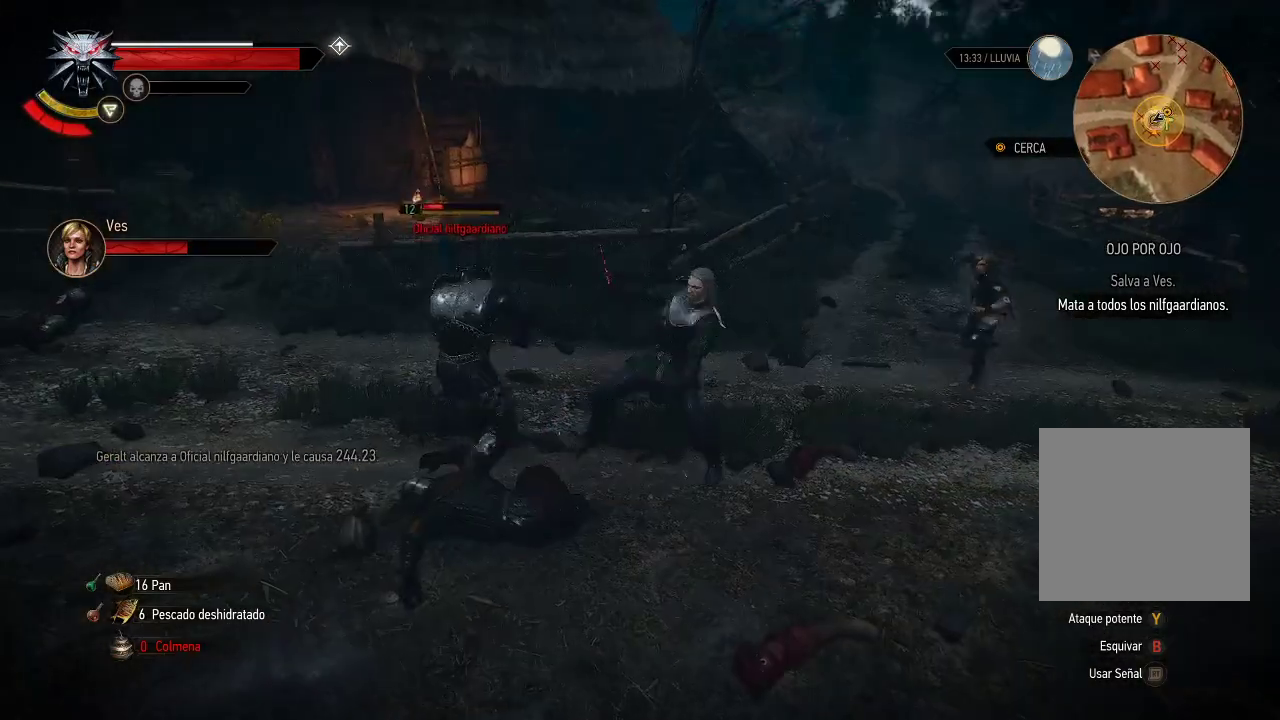
{"buttons": [], "left_stick": "up-left", "right_stick": "center", "events": [[100, "B", "down"], [100, "left_stick", "left"], [200, "B", "up"], [250, "left_stick", "up-left"], [300, "B", "down"], [350, "B", "up"]]}
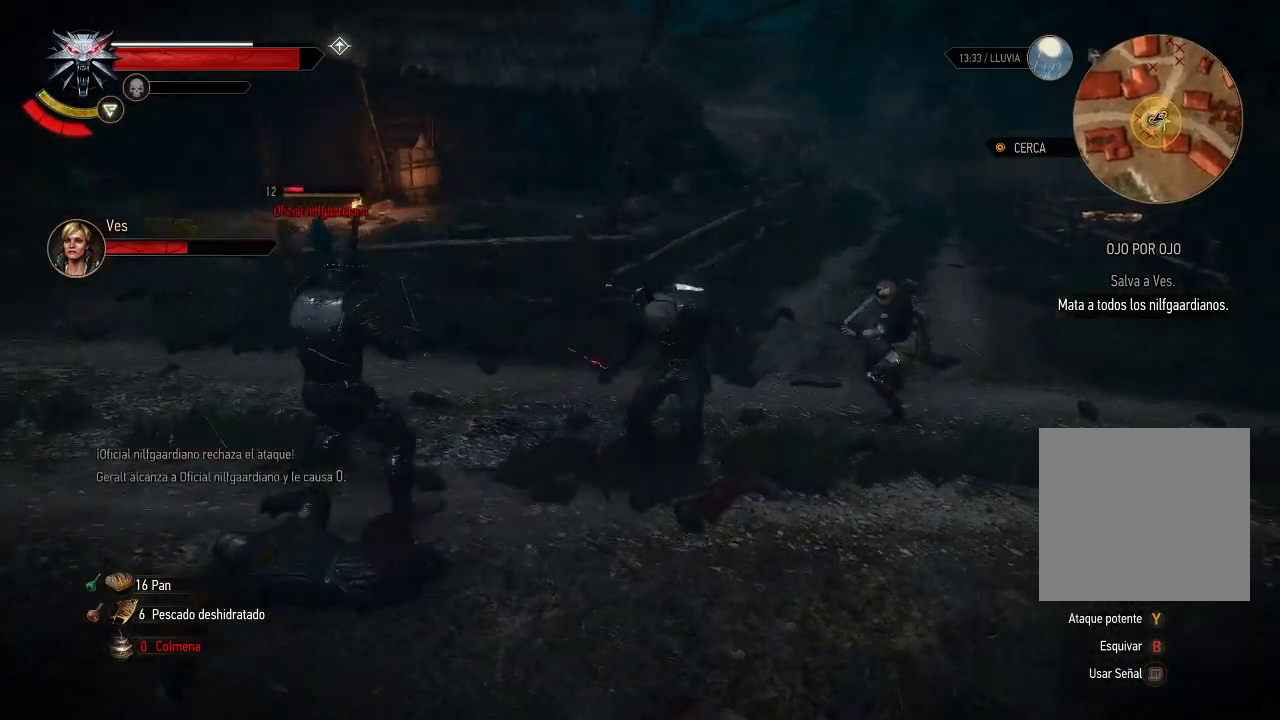
{"buttons": [], "left_stick": "up-left", "right_stick": "center", "events": [[250, "B", "down"], [350, "B", "up"], [400, "B", "down"], [450, "B", "up"]]}
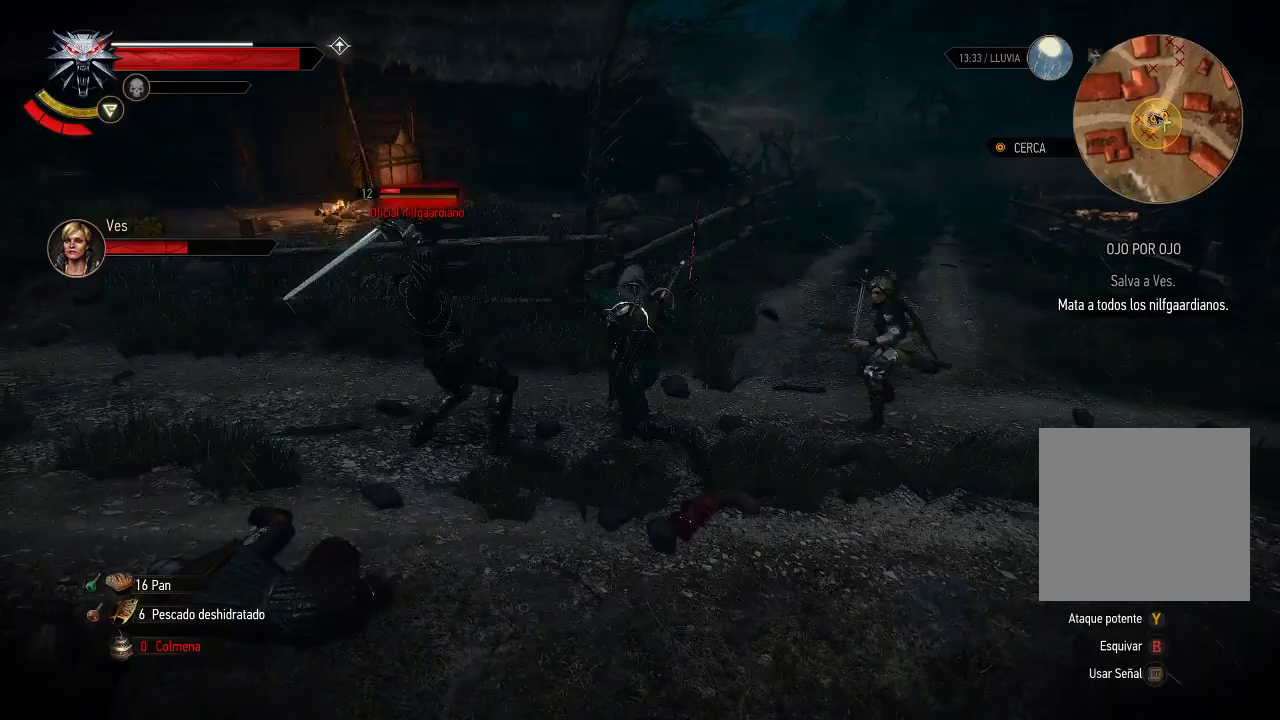
{"buttons": [], "left_stick": "down-right", "right_stick": "center", "events": [[200, "left_stick", "down-left"], [250, "X", "down"], [300, "left_stick", "down"], [350, "X", "up"], [400, "X", "down"], [400, "left_stick", "down-right"], [500, "X", "up"]]}
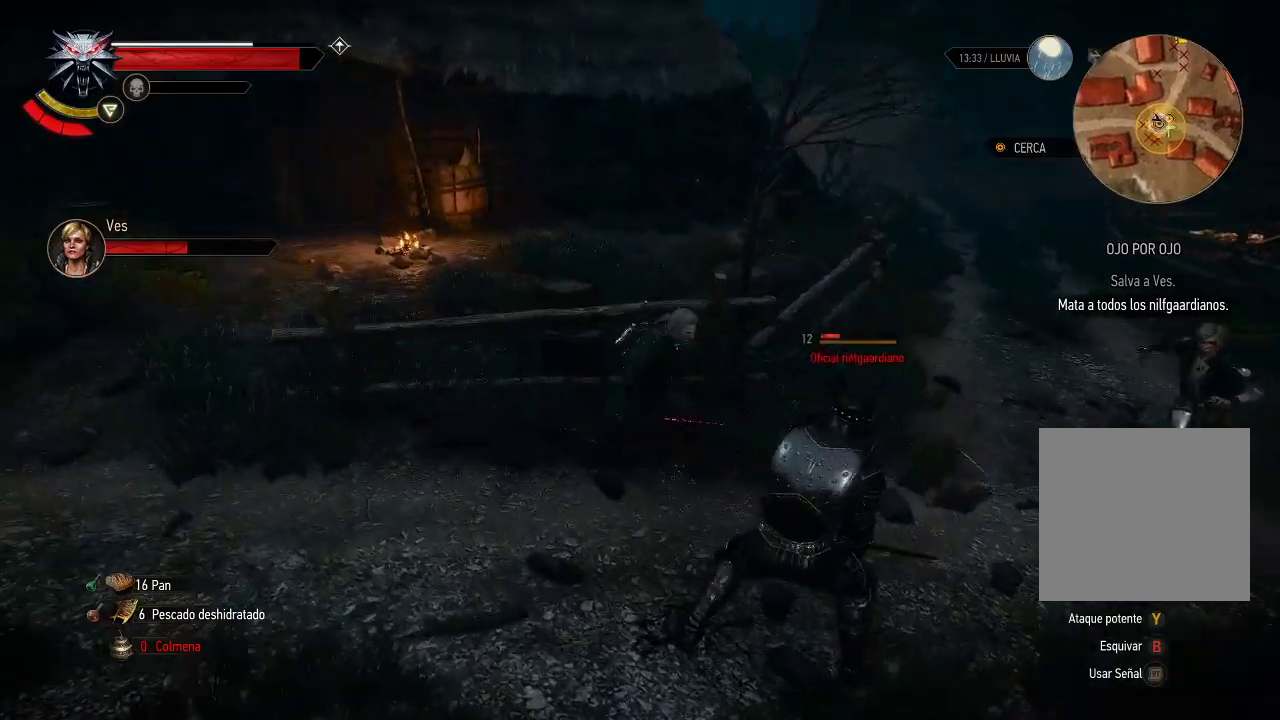
{"buttons": ["X"], "left_stick": "down-right", "right_stick": "center", "events": [[100, "X", "down"], [200, "X", "up"], [300, "X", "down"], [350, "X", "up"], [450, "X", "down"]]}
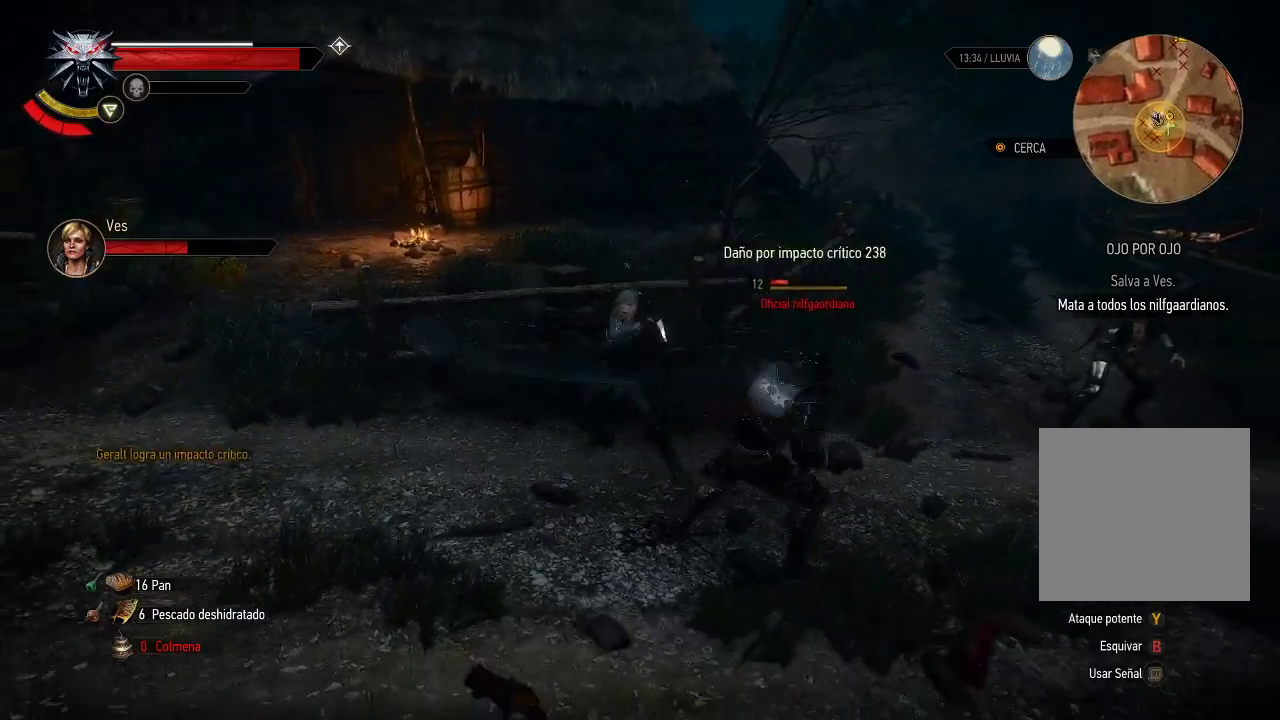
{"buttons": ["X"], "left_stick": "down-right", "right_stick": "center", "events": [[50, "X", "up"], [100, "X", "down"], [200, "X", "up"], [350, "X", "down"], [400, "X", "up"], [500, "X", "down"]]}
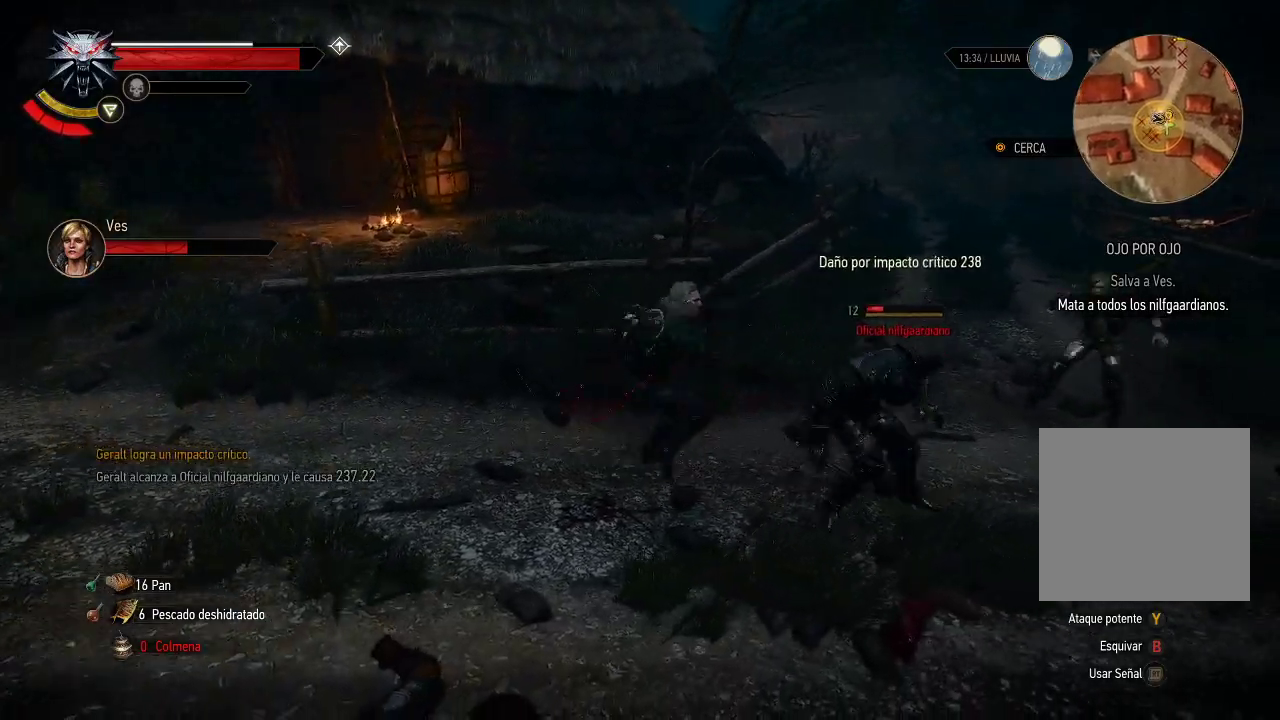
{"buttons": [], "left_stick": "down-right", "right_stick": "center", "events": [[100, "X", "up"], [200, "X", "down"], [250, "X", "up"], [350, "X", "down"], [450, "X", "up"]]}
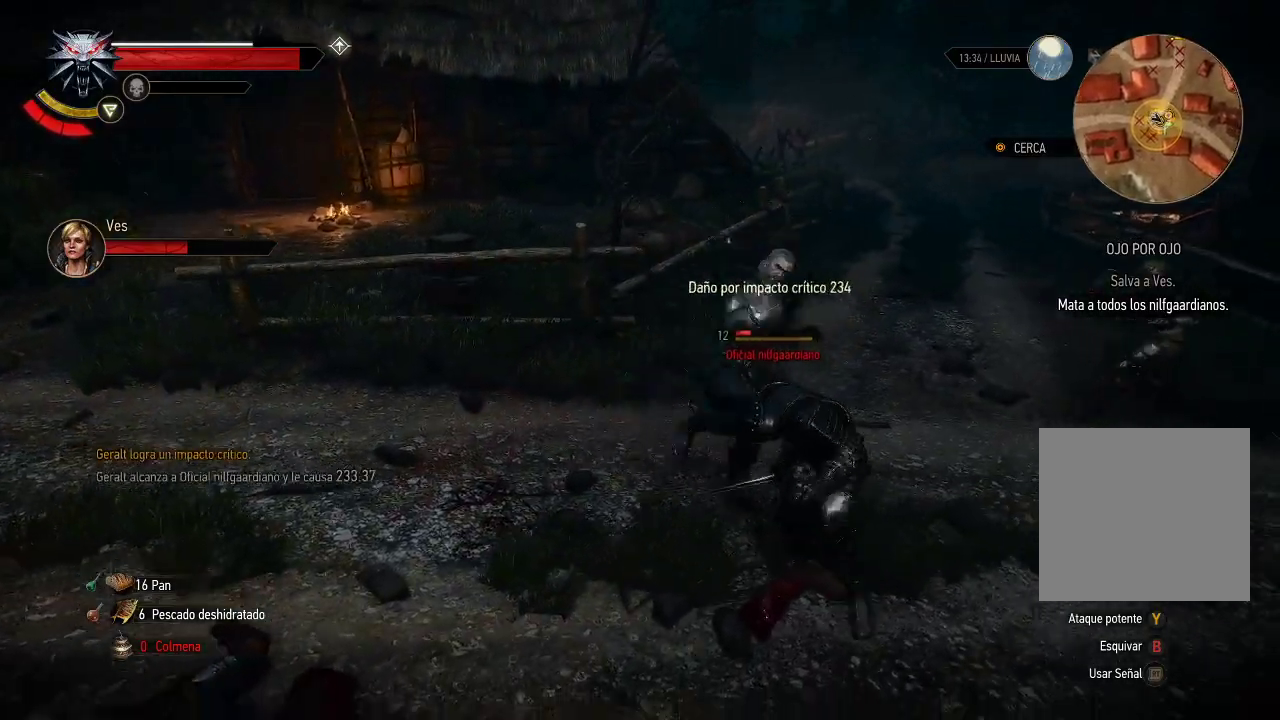
{"buttons": [], "left_stick": "down-right", "right_stick": "center", "events": [[50, "X", "down"], [100, "X", "up"], [200, "X", "down"], [200, "left_stick", "down"], [300, "X", "up"], [400, "X", "down"], [500, "X", "up"], [500, "left_stick", "down-right"]]}
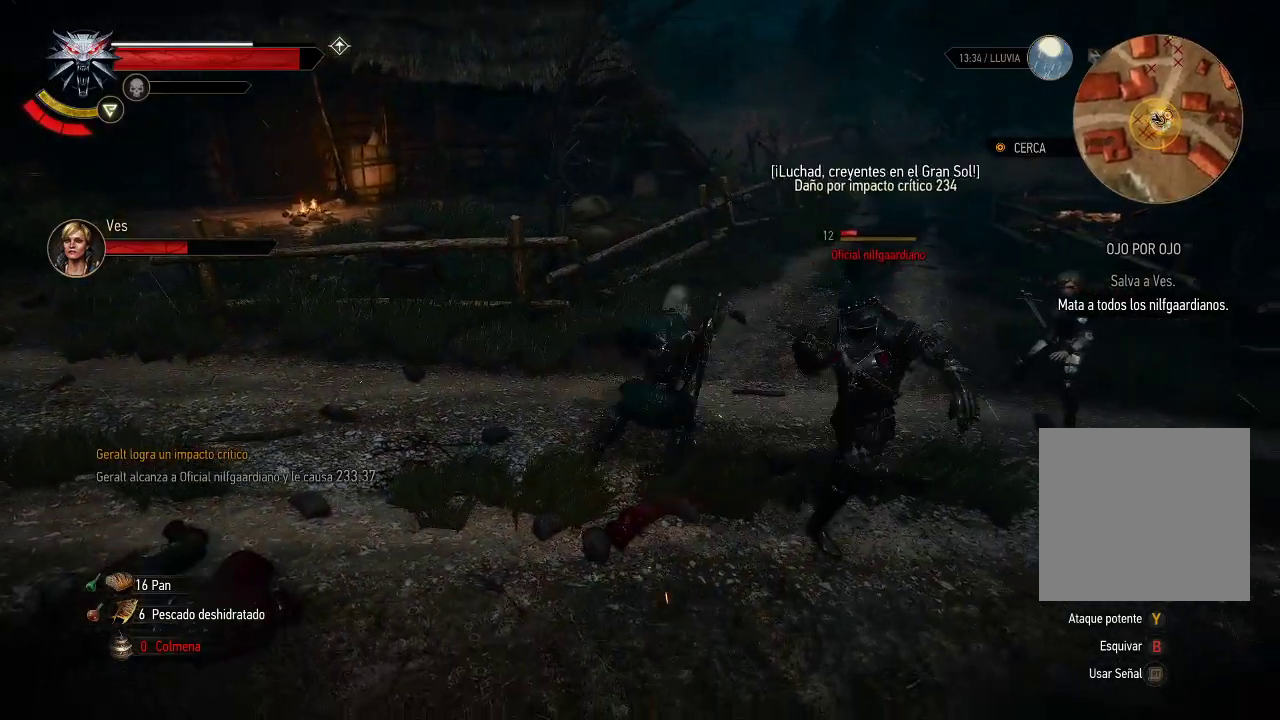
{"buttons": [], "left_stick": "down-right", "right_stick": "center", "events": [[100, "X", "down"], [200, "X", "up"], [300, "X", "down"], [400, "X", "up"]]}
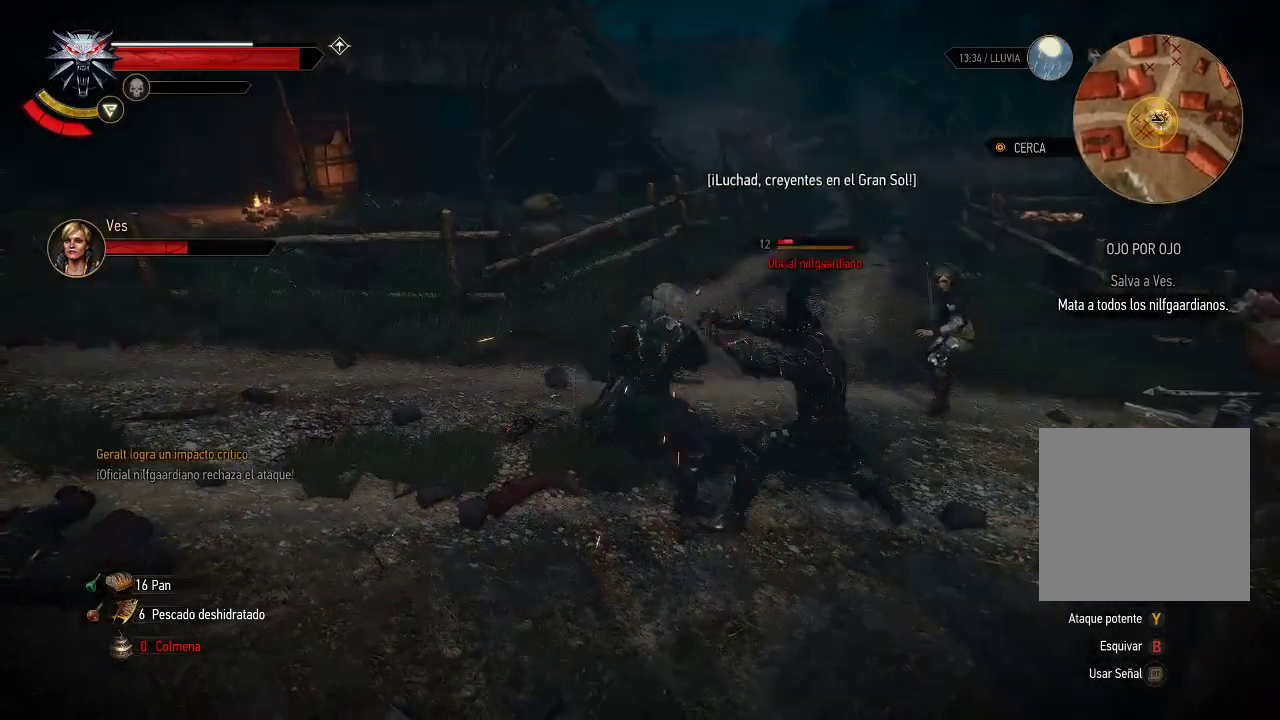
{"buttons": [], "left_stick": "down", "right_stick": "center", "events": [[50, "left_stick", "down"], [250, "B", "down"], [350, "B", "up"]]}
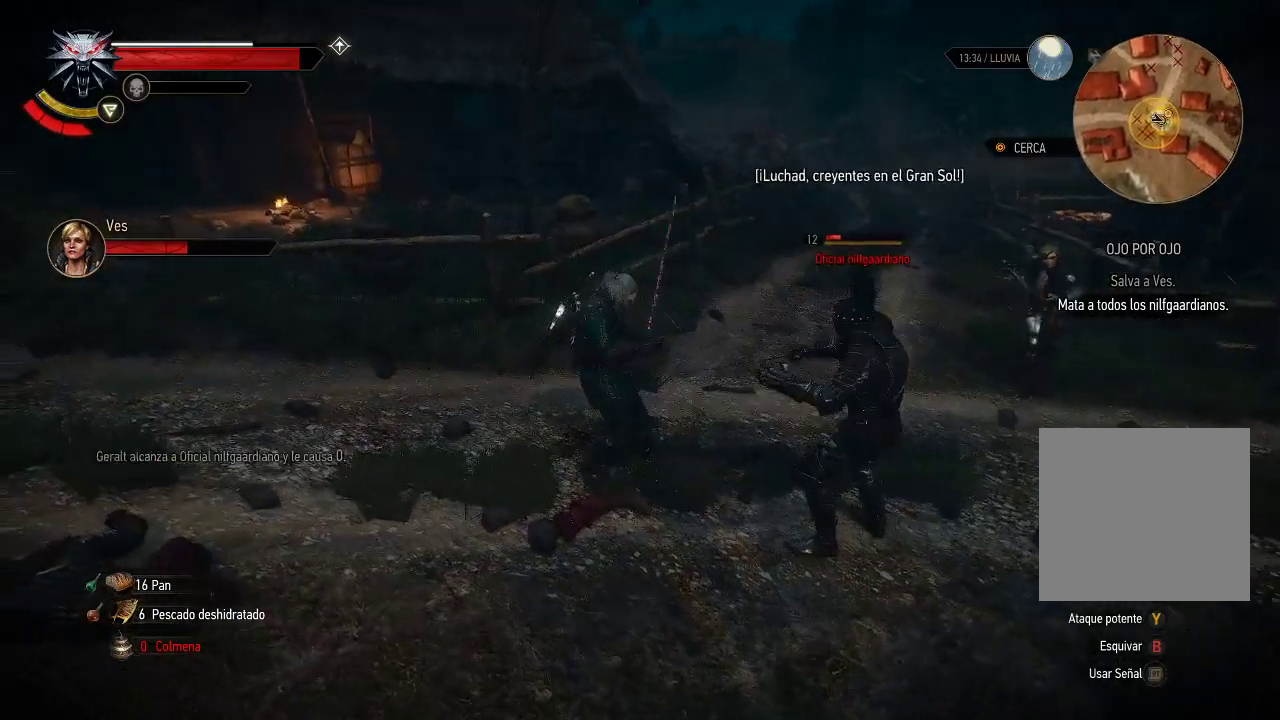
{"buttons": [], "left_stick": "down-right", "right_stick": "center", "events": [[400, "B", "down"], [400, "left_stick", "down-right"], [450, "B", "up"]]}
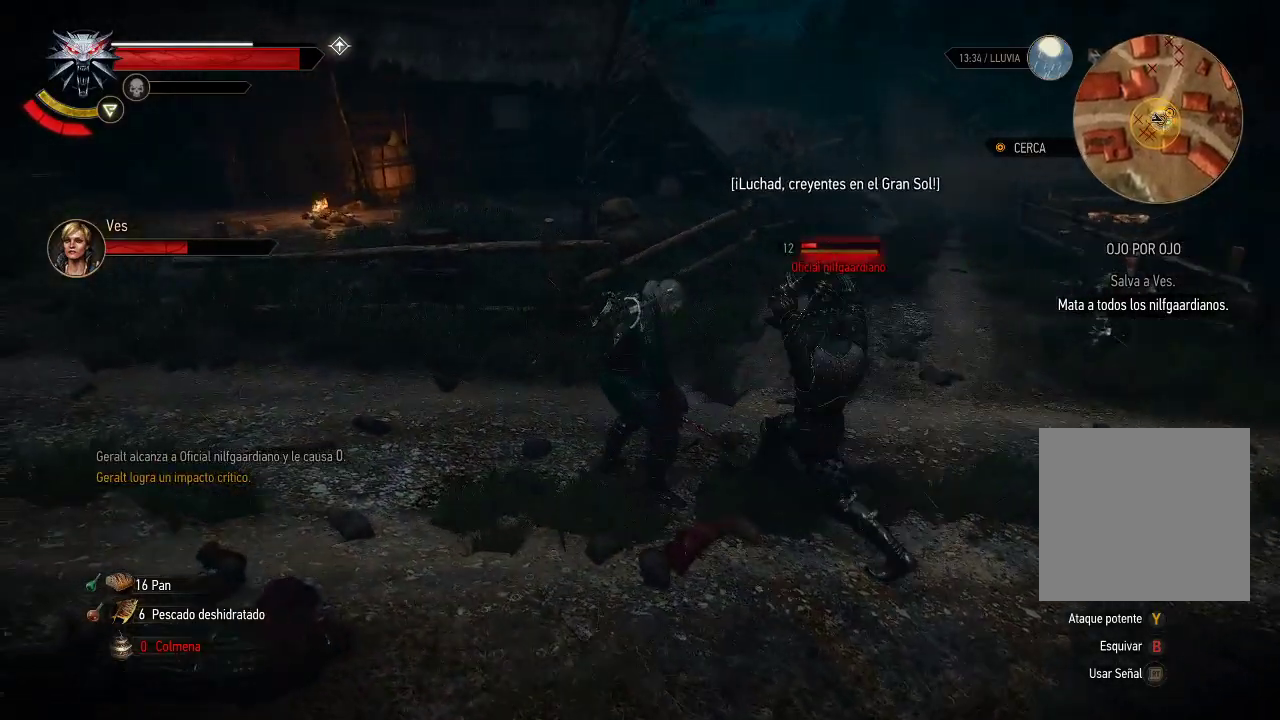
{"buttons": [], "left_stick": "up-right", "right_stick": "center", "events": [[50, "B", "down"], [100, "B", "up"], [400, "X", "down"], [400, "left_stick", "up-right"], [500, "X", "up"]]}
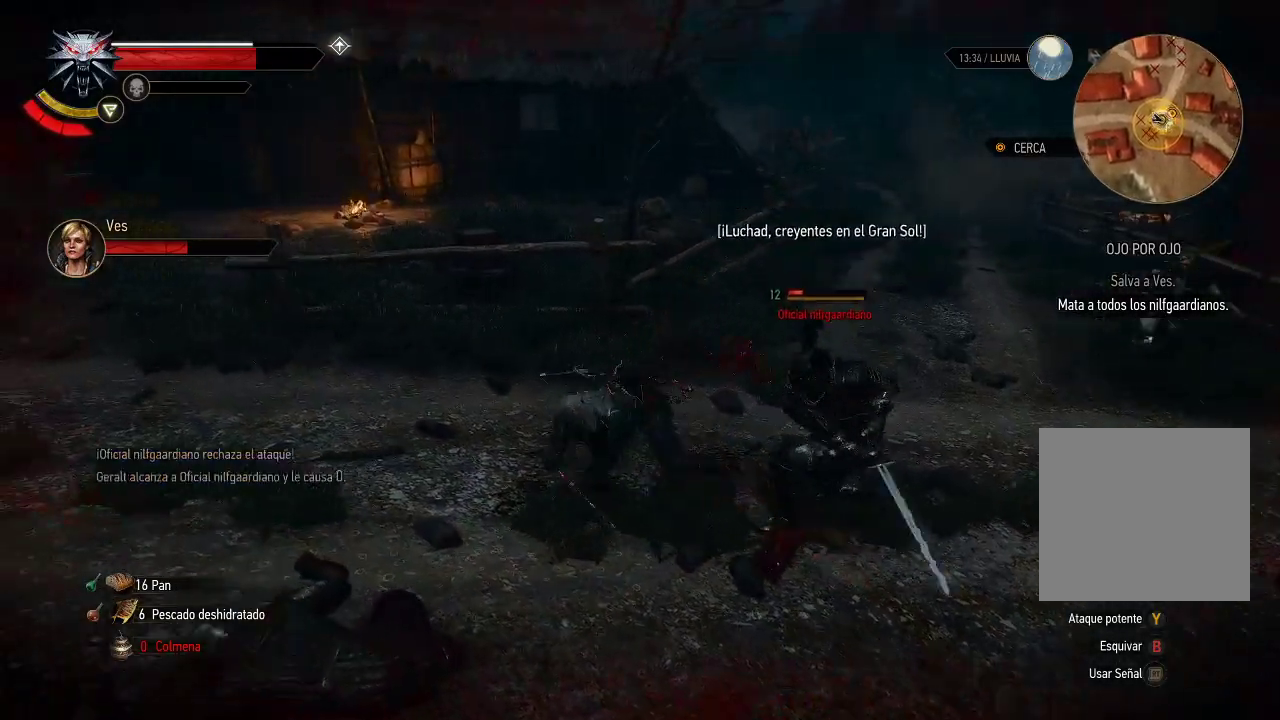
{"buttons": [], "left_stick": "down-right", "right_stick": "center", "events": [[200, "left_stick", "down-right"], [350, "left_stick", "down"], [400, "B", "down"], [450, "B", "up"], [450, "left_stick", "down-right"]]}
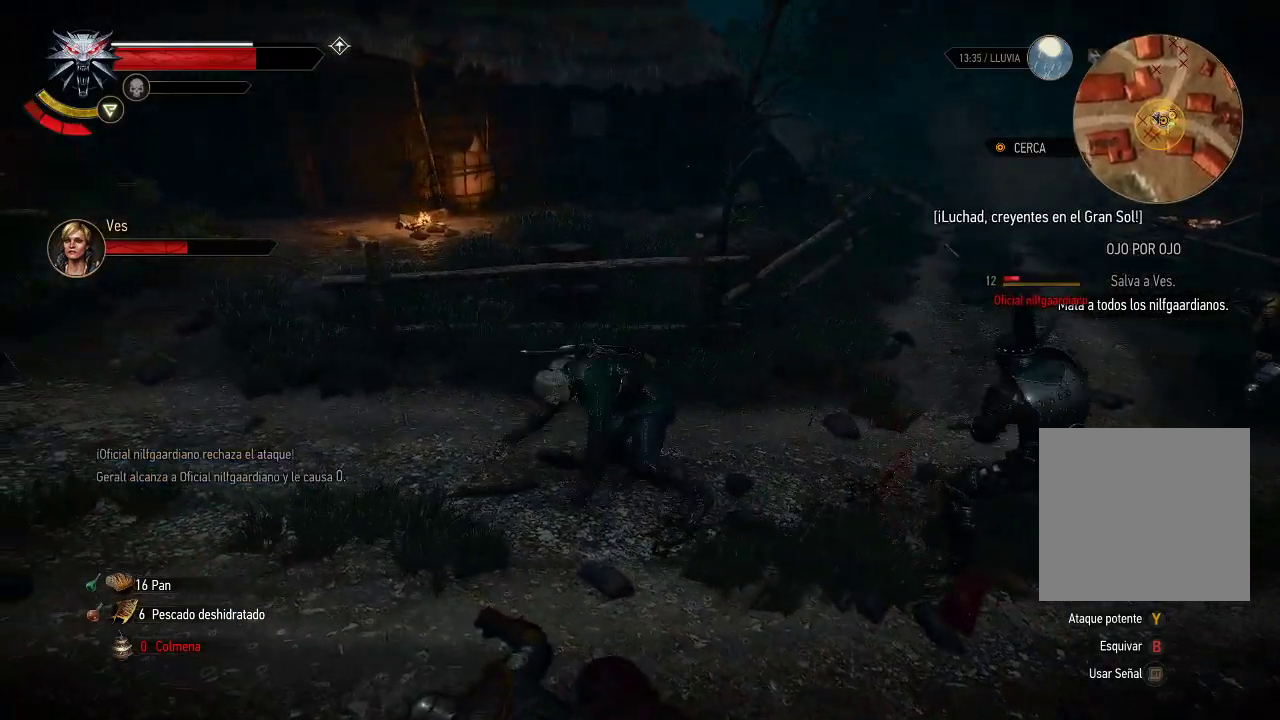
{"buttons": [], "left_stick": "up-right", "right_stick": "center", "events": [[100, "left_stick", "down"], [350, "left_stick", "right"], [400, "X", "down"], [400, "left_stick", "up-right"], [450, "X", "up"]]}
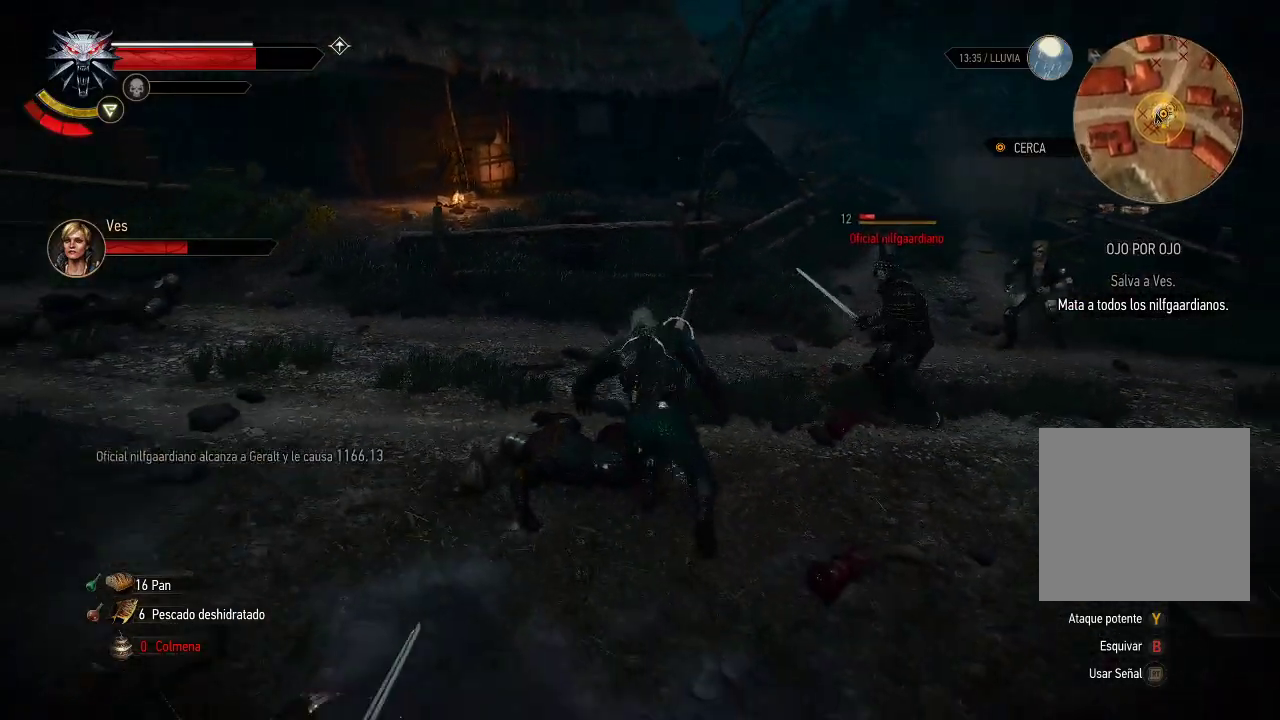
{"buttons": [], "left_stick": "up-right", "right_stick": "center", "events": [[100, "X", "down"], [150, "X", "up"], [250, "X", "down"], [300, "X", "up"], [450, "X", "down"], [500, "X", "up"]]}
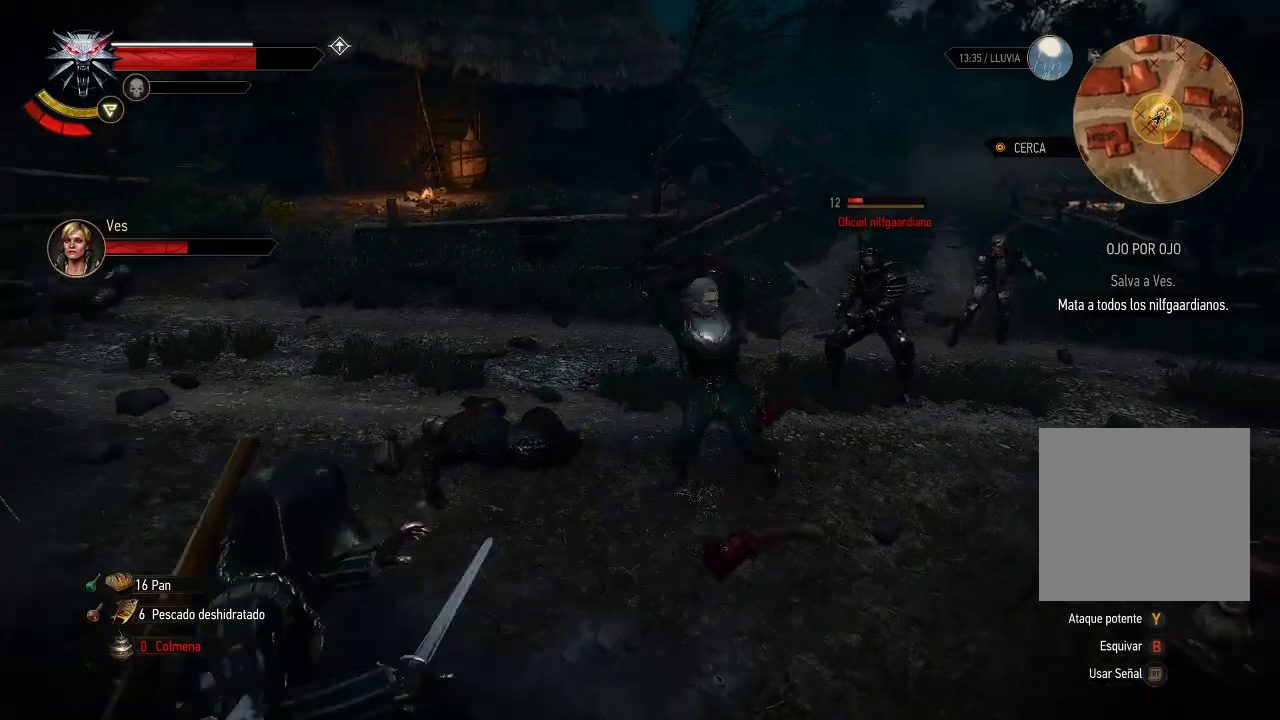
{"buttons": [], "left_stick": "left", "right_stick": "center", "events": [[350, "left_stick", "center"], [450, "left_stick", "left"]]}
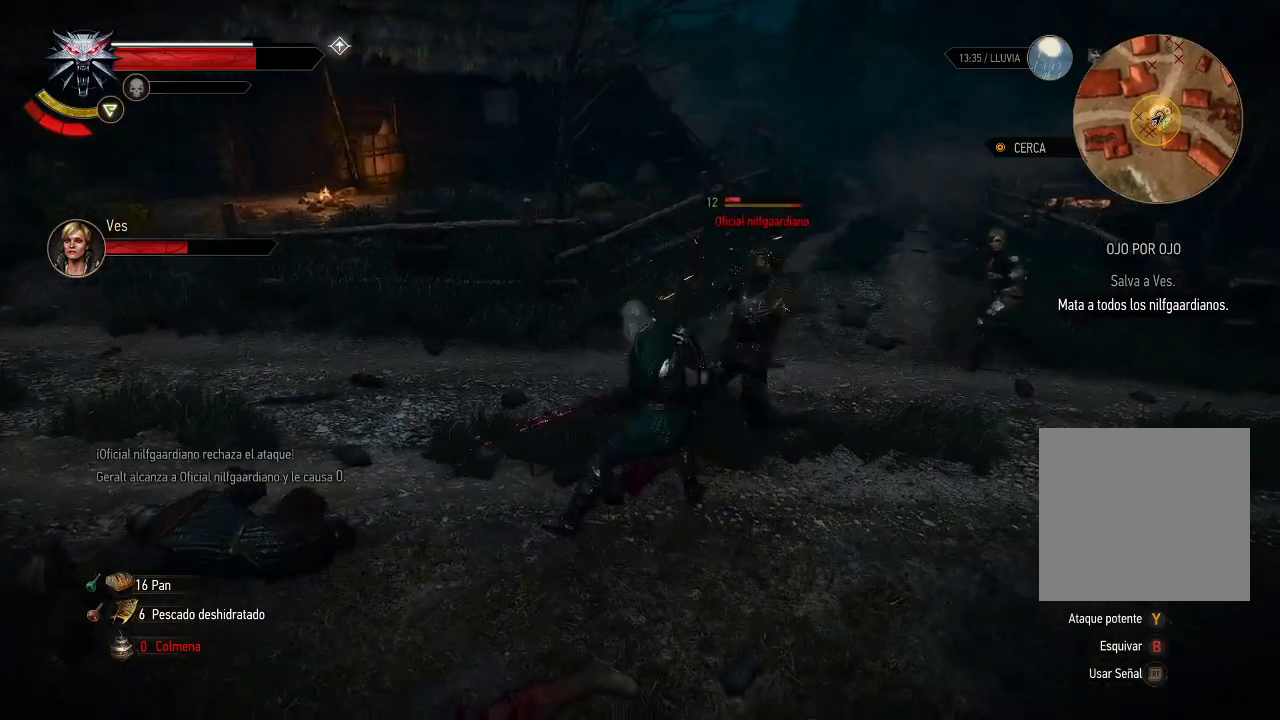
{"buttons": [], "left_stick": "left", "right_stick": "center", "events": [[100, "R2", "down"], [250, "R2", "up"]]}
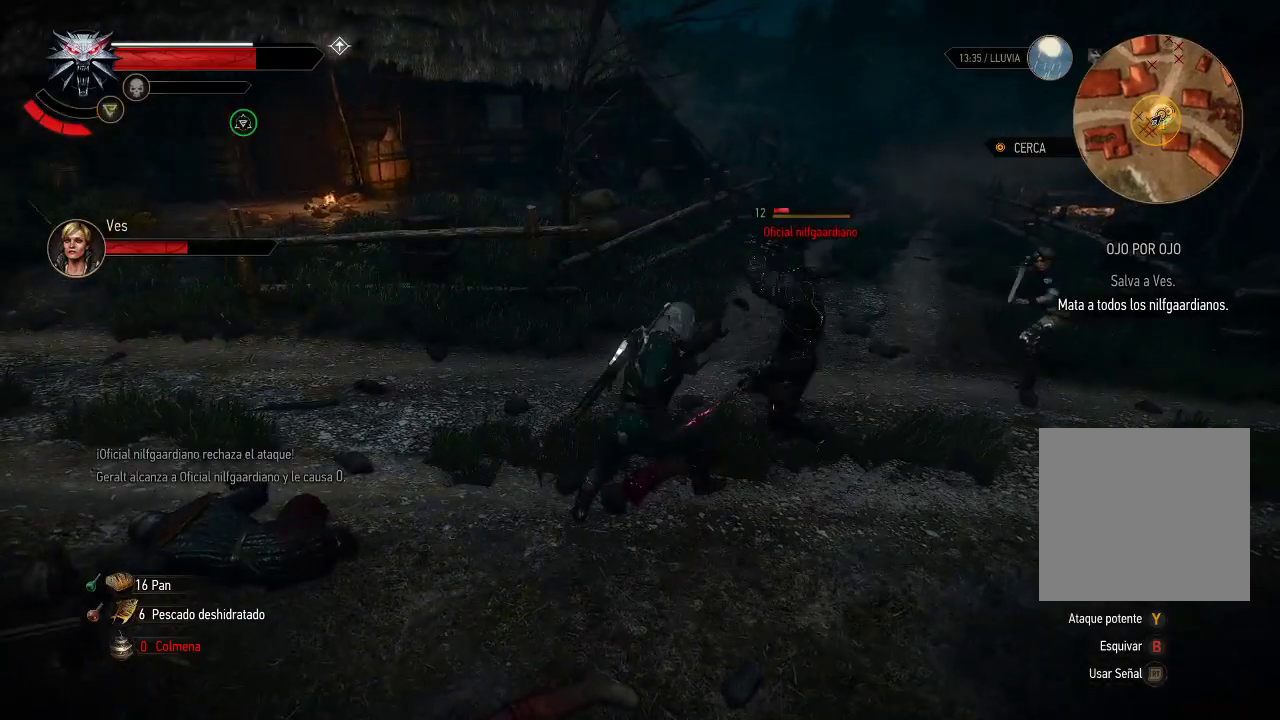
{"buttons": [], "left_stick": "left", "right_stick": "center", "events": [[250, "B", "down"], [350, "B", "up"]]}